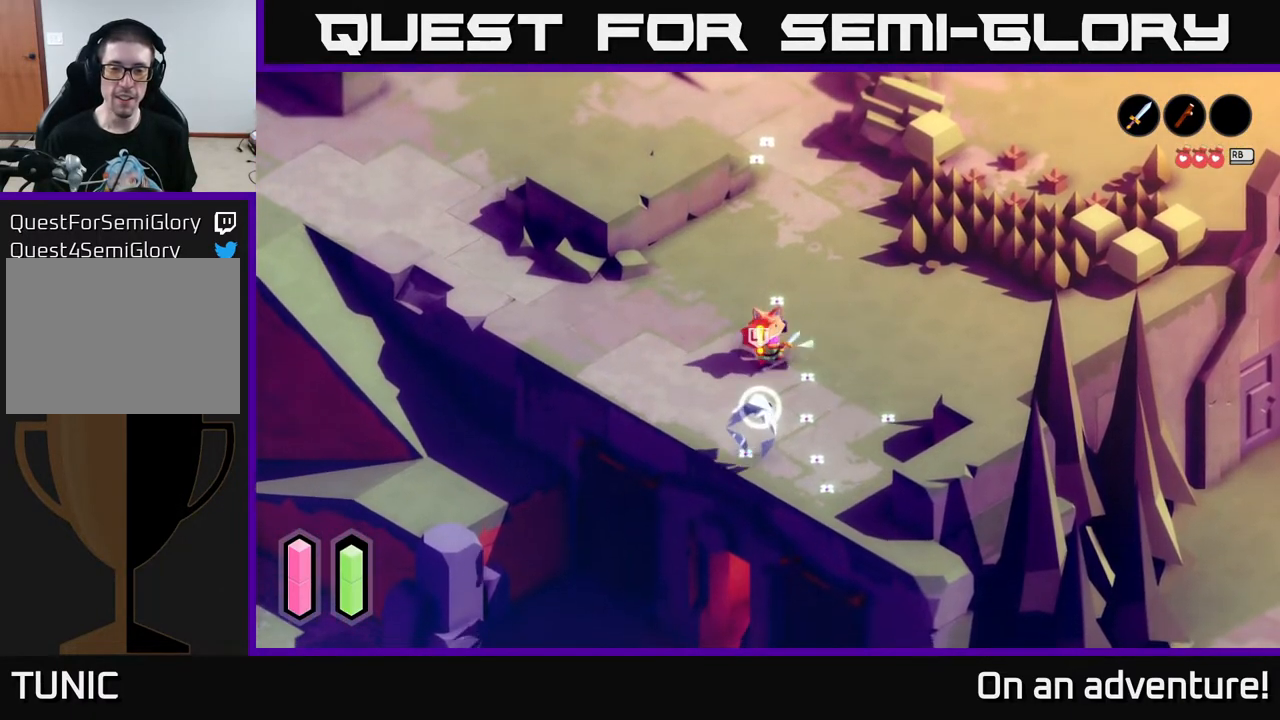
Gameplay with a controller (Xbox layout); each line is a JSON object with the inputs held at the frame after it. "events" lists button and stick changes between this image and that frame as [ms after this image, input, new state], when the widget could be followed in between.
{"buttons": [], "left_stick": "down", "right_stick": "center", "events": [[233, "X", "down"], [350, "X", "up"]]}
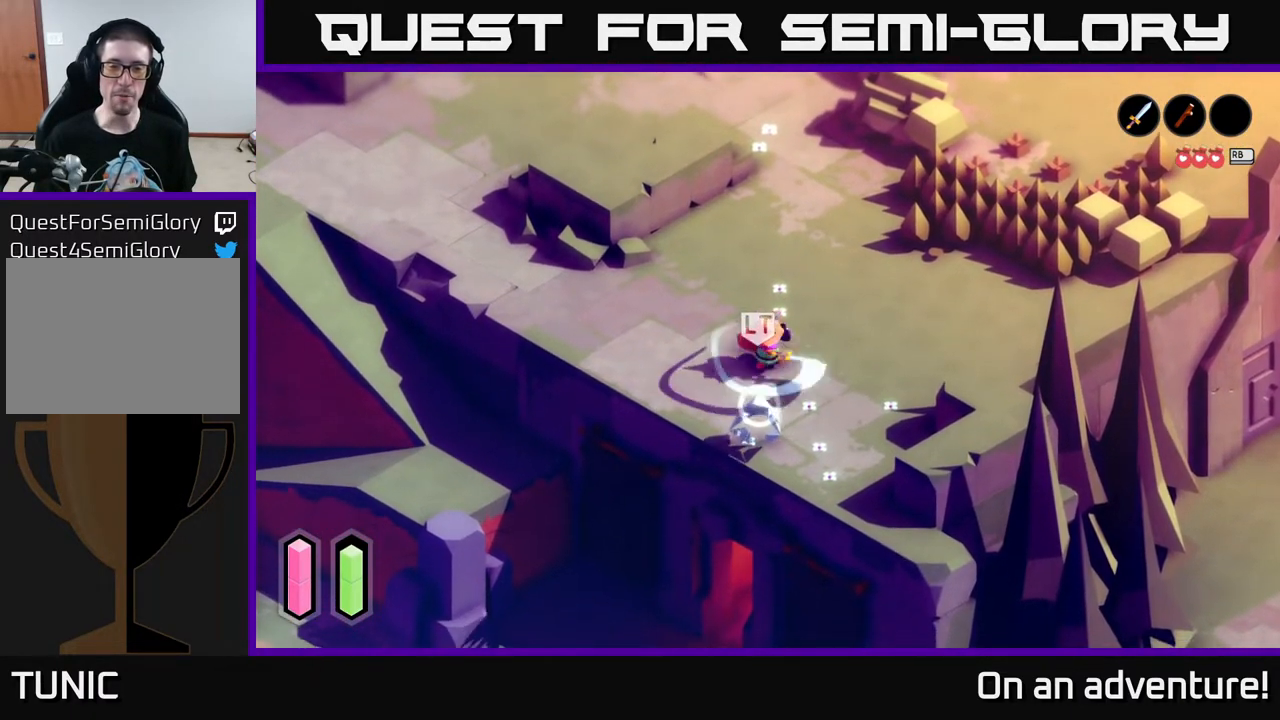
{"buttons": ["R2"], "left_stick": "left", "right_stick": "center", "events": [[233, "left_stick", "left"], [300, "R2", "down"]]}
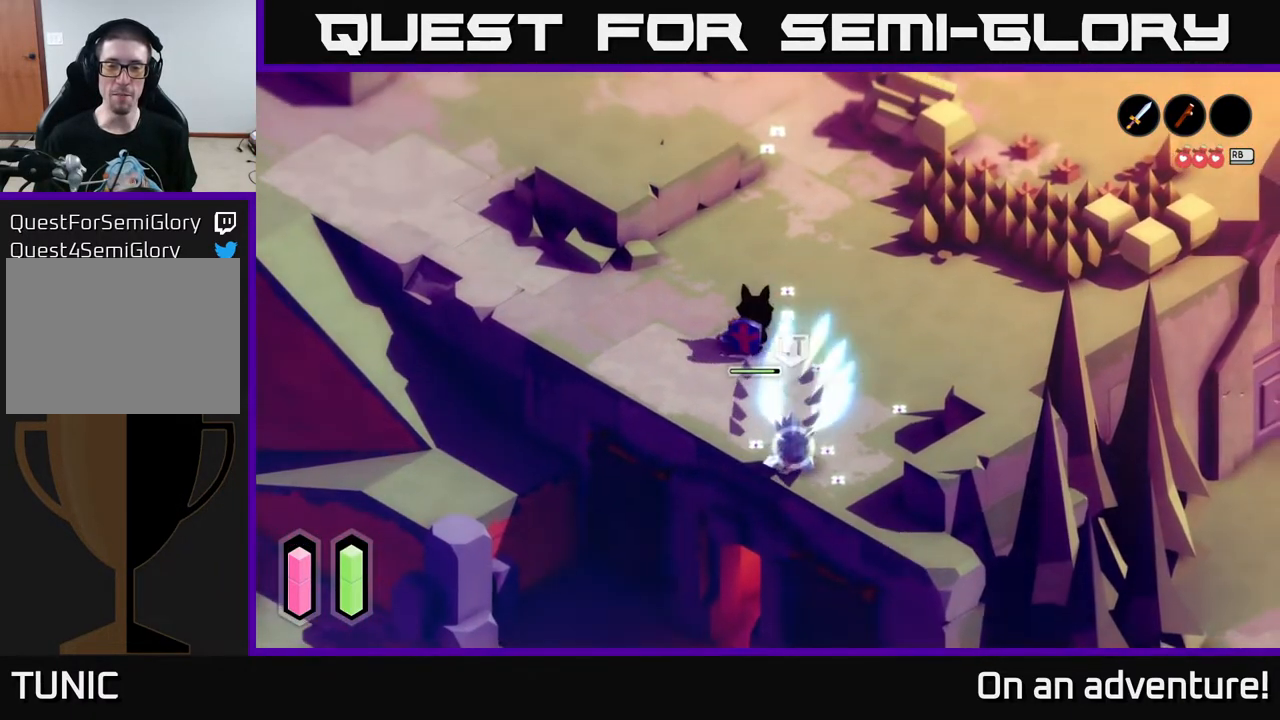
{"buttons": ["X"], "left_stick": "down-right", "right_stick": "center", "events": [[100, "left_stick", "center"], [150, "left_stick", "down"], [400, "left_stick", "down-right"], [450, "R2", "up"], [500, "X", "down"]]}
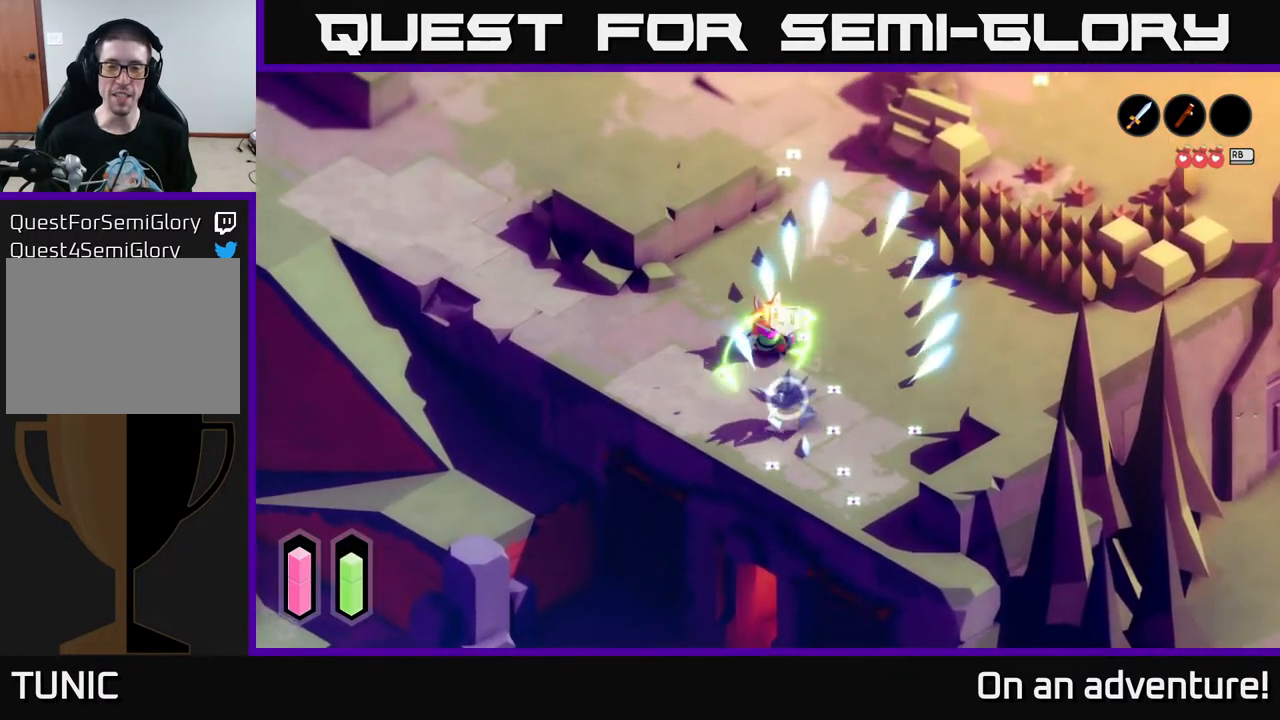
{"buttons": [], "left_stick": "down", "right_stick": "center", "events": [[117, "X", "up"], [217, "left_stick", "down"], [383, "X", "down"], [483, "X", "up"]]}
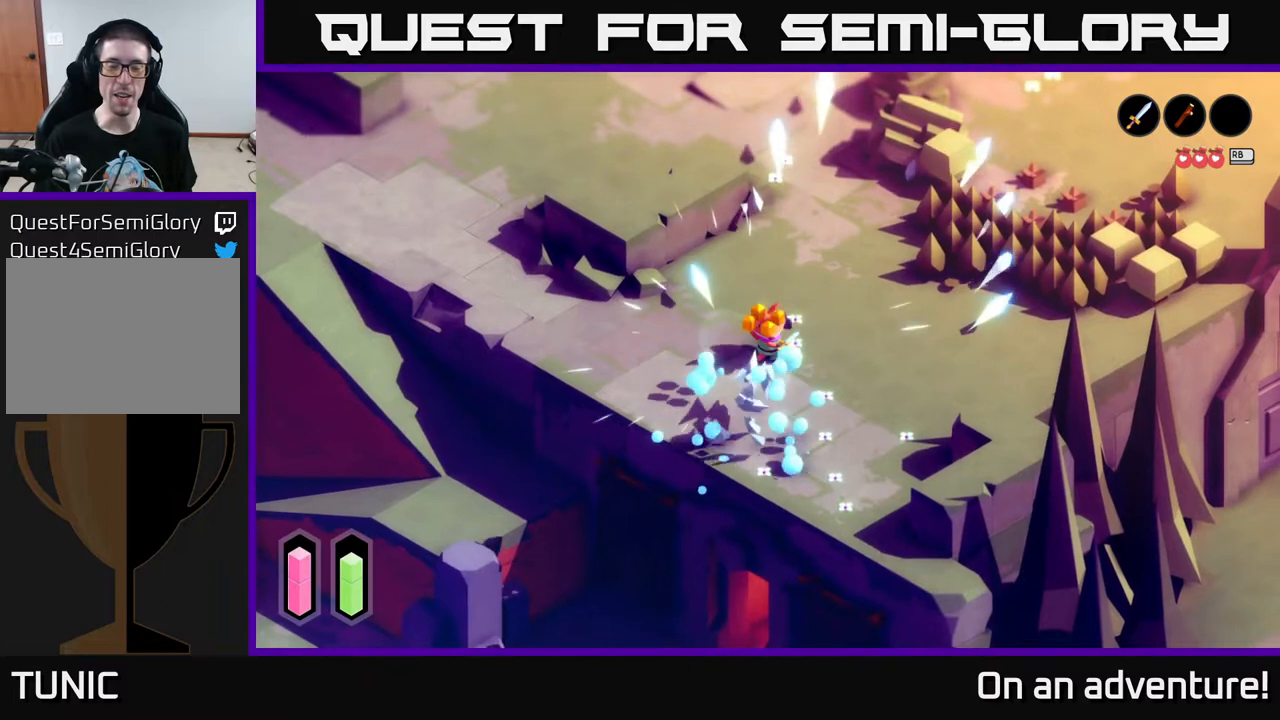
{"buttons": [], "left_stick": "down-left", "right_stick": "center", "events": [[67, "X", "down"], [167, "X", "up"], [333, "left_stick", "center"], [483, "left_stick", "down-left"]]}
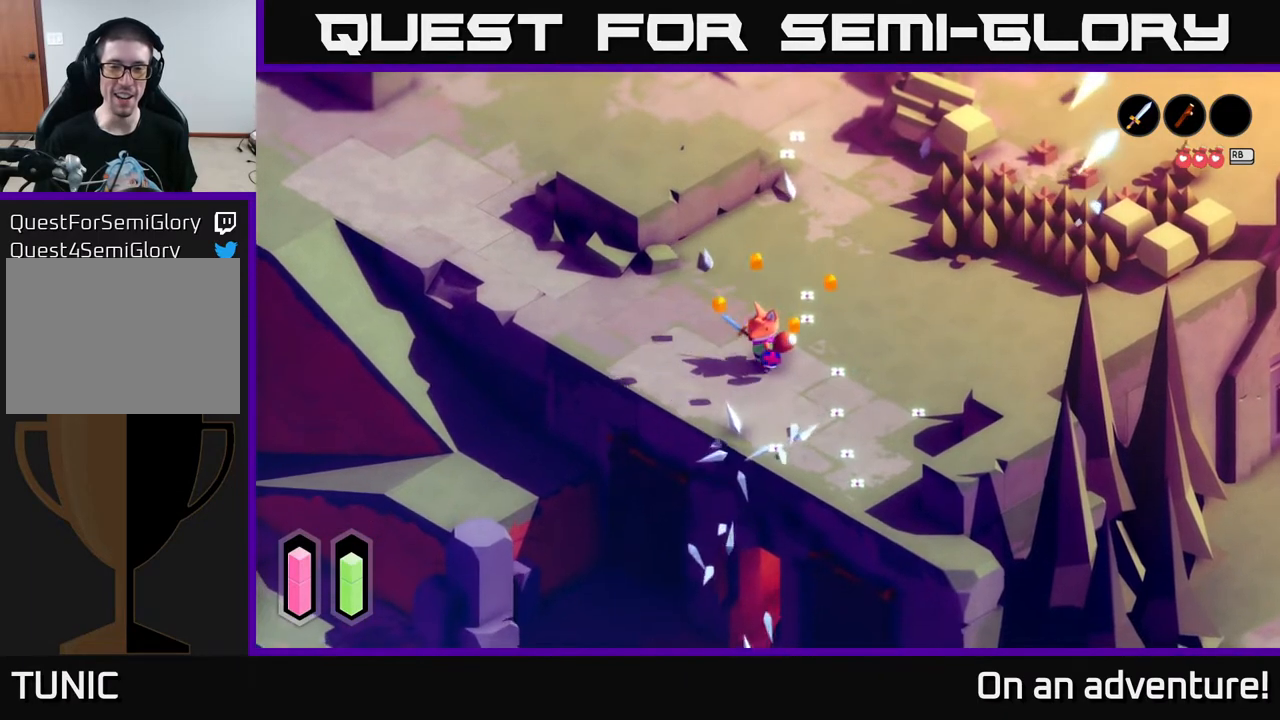
{"buttons": ["A"], "left_stick": "up-left", "right_stick": "center", "events": [[283, "left_stick", "up-left"], [400, "A", "down"]]}
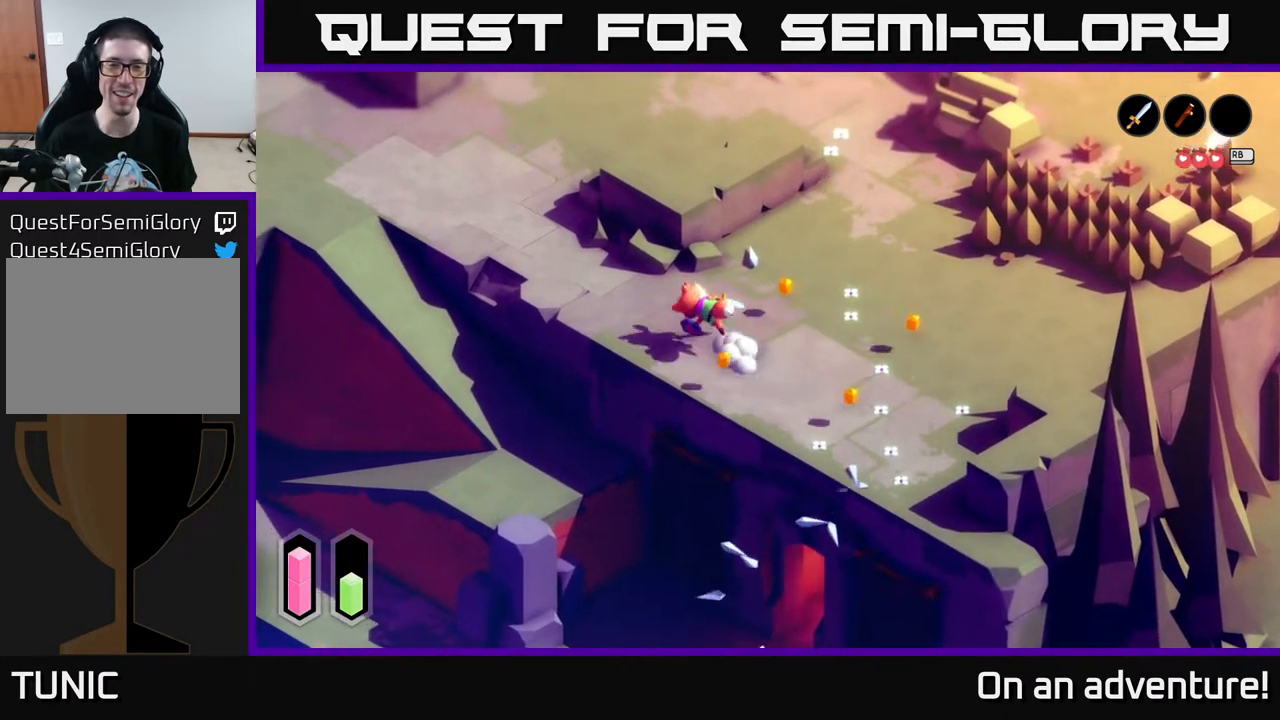
{"buttons": ["A"], "left_stick": "up-left", "right_stick": "center", "events": []}
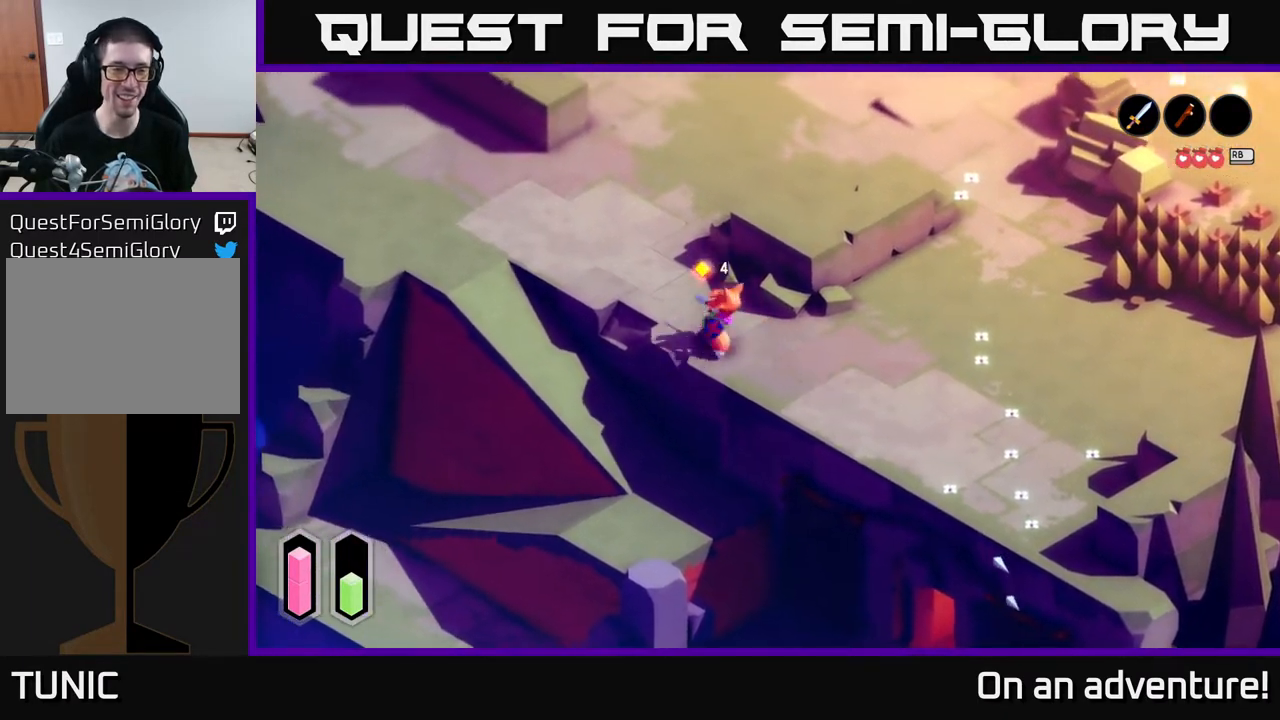
{"buttons": ["A"], "left_stick": "up-left", "right_stick": "center", "events": []}
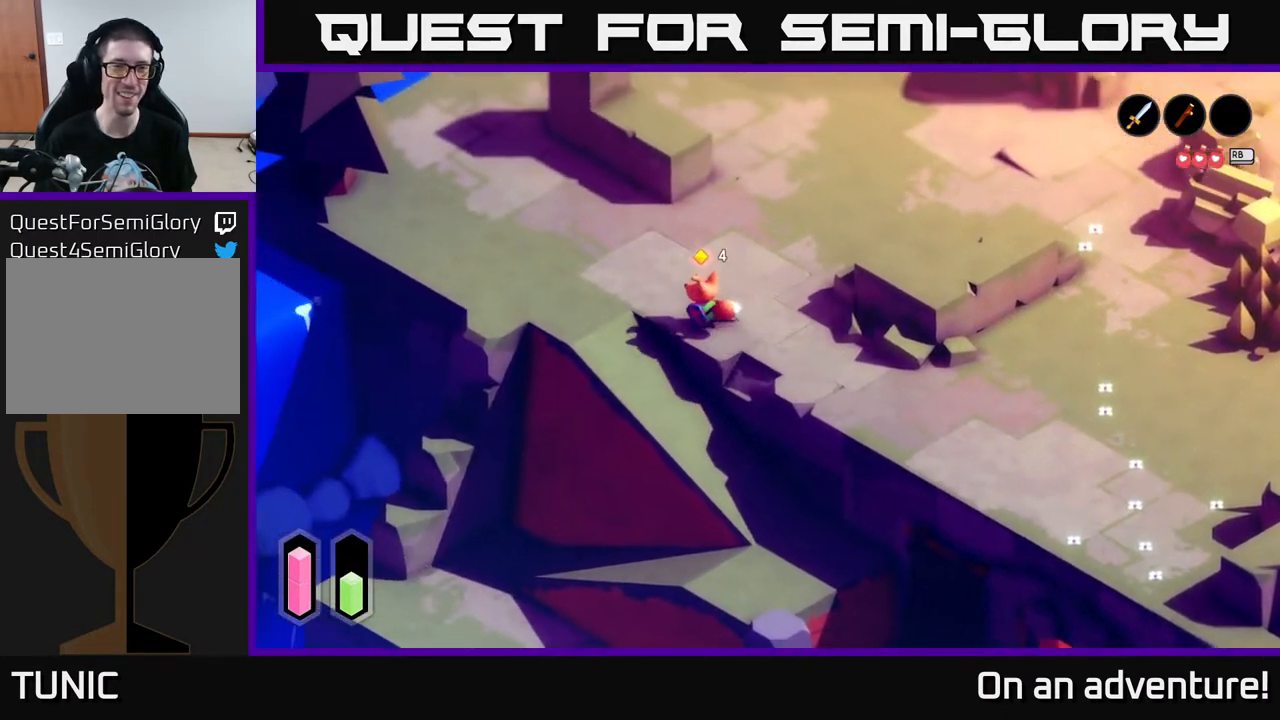
{"buttons": ["A"], "left_stick": "down-right", "right_stick": "center", "events": [[233, "left_stick", "down-left"], [417, "left_stick", "down-right"]]}
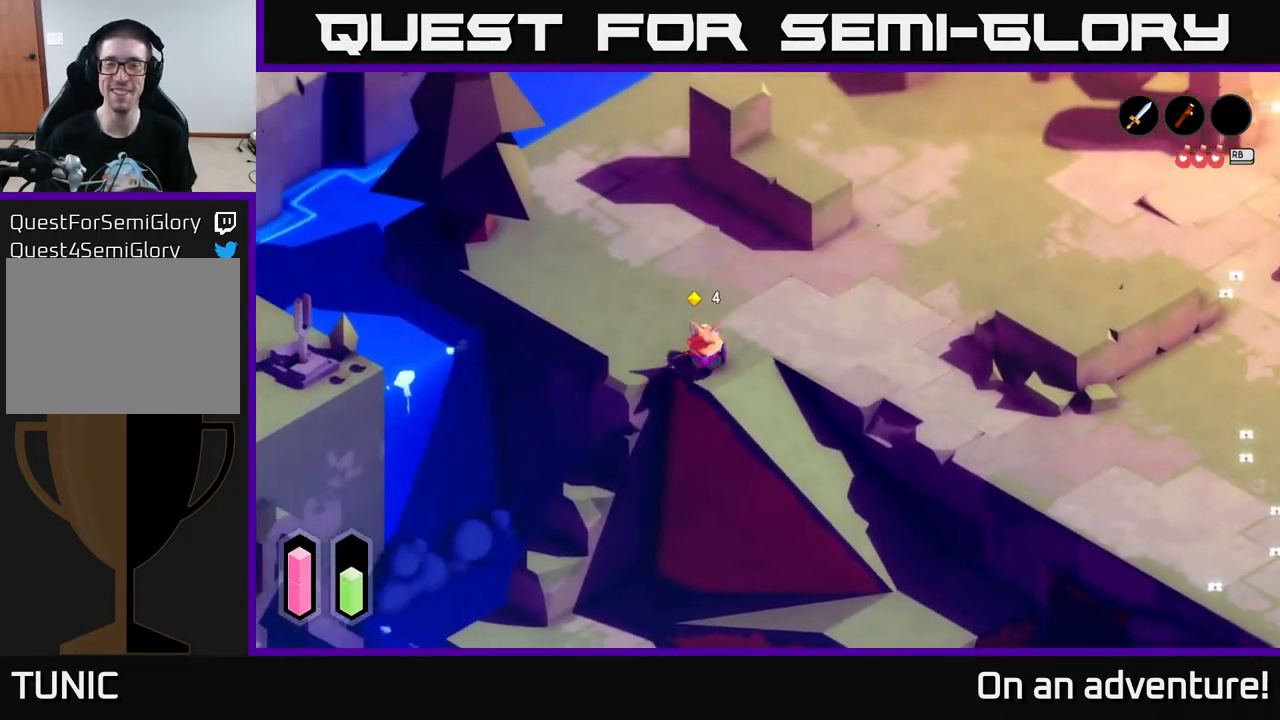
{"buttons": ["A"], "left_stick": "down-right", "right_stick": "center", "events": []}
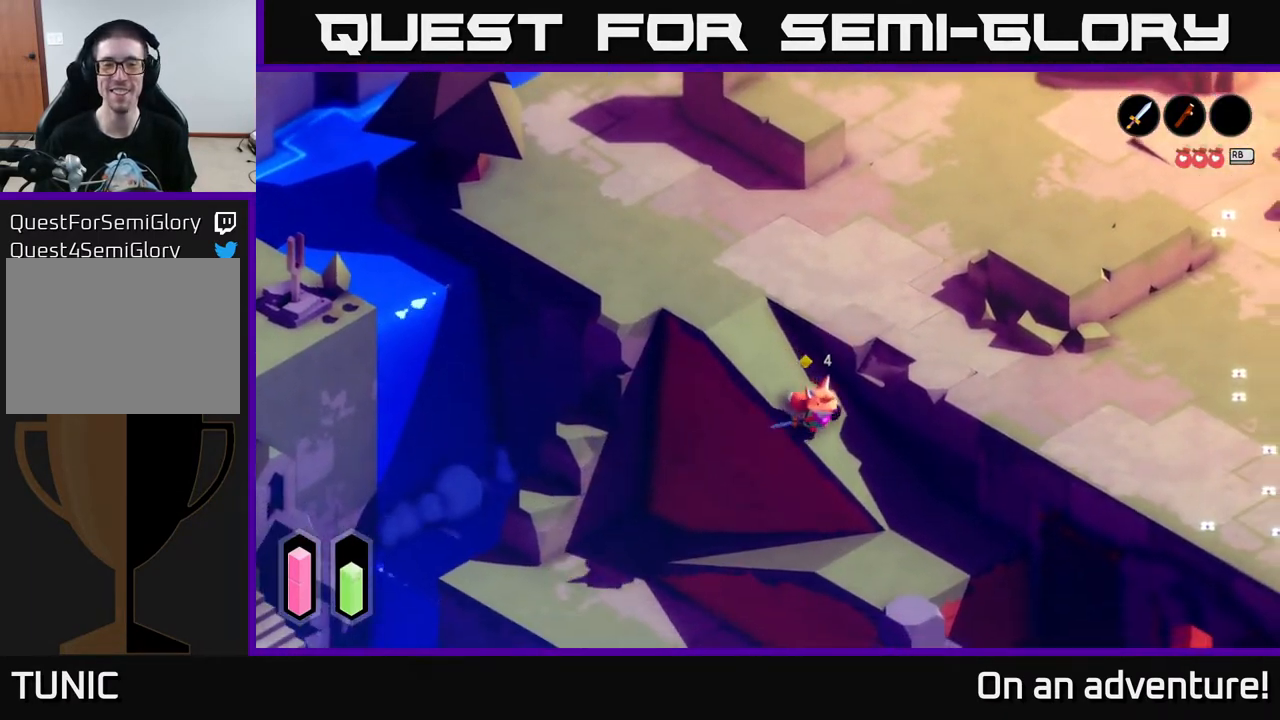
{"buttons": ["A"], "left_stick": "down-left", "right_stick": "center", "events": [[400, "left_stick", "down-left"]]}
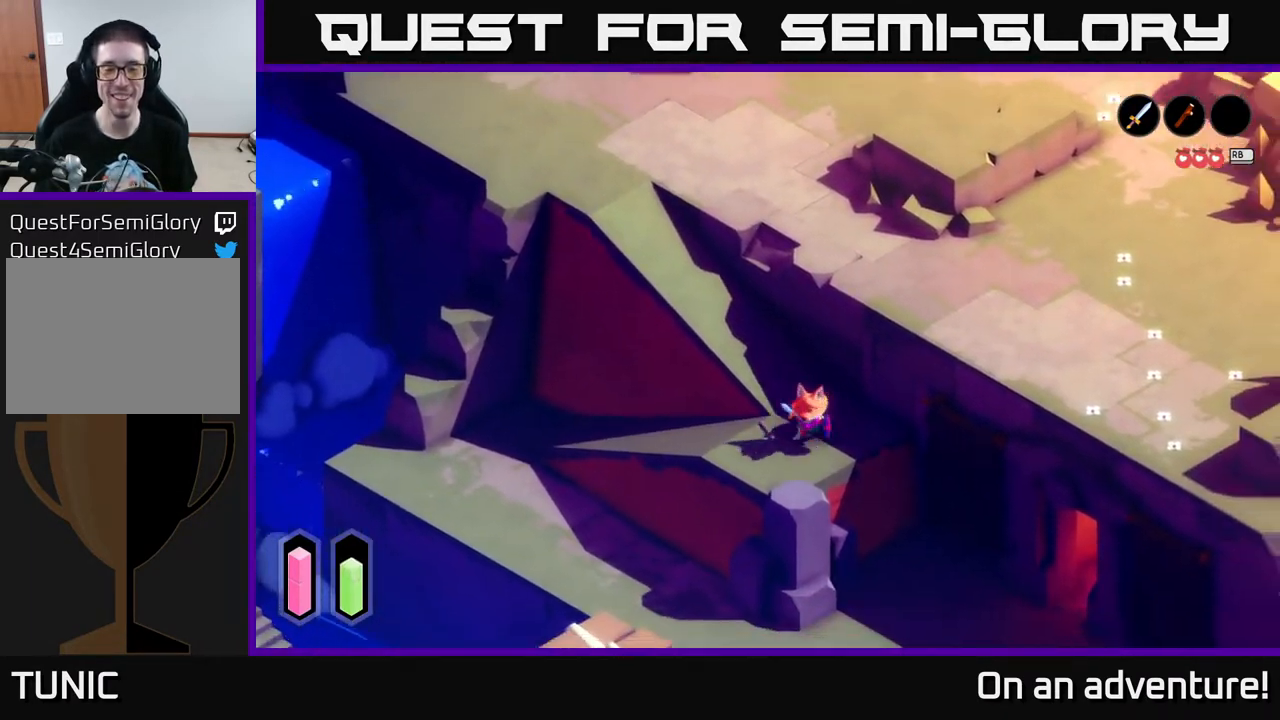
{"buttons": ["A"], "left_stick": "left", "right_stick": "center", "events": [[67, "left_stick", "up-left"], [350, "left_stick", "left"]]}
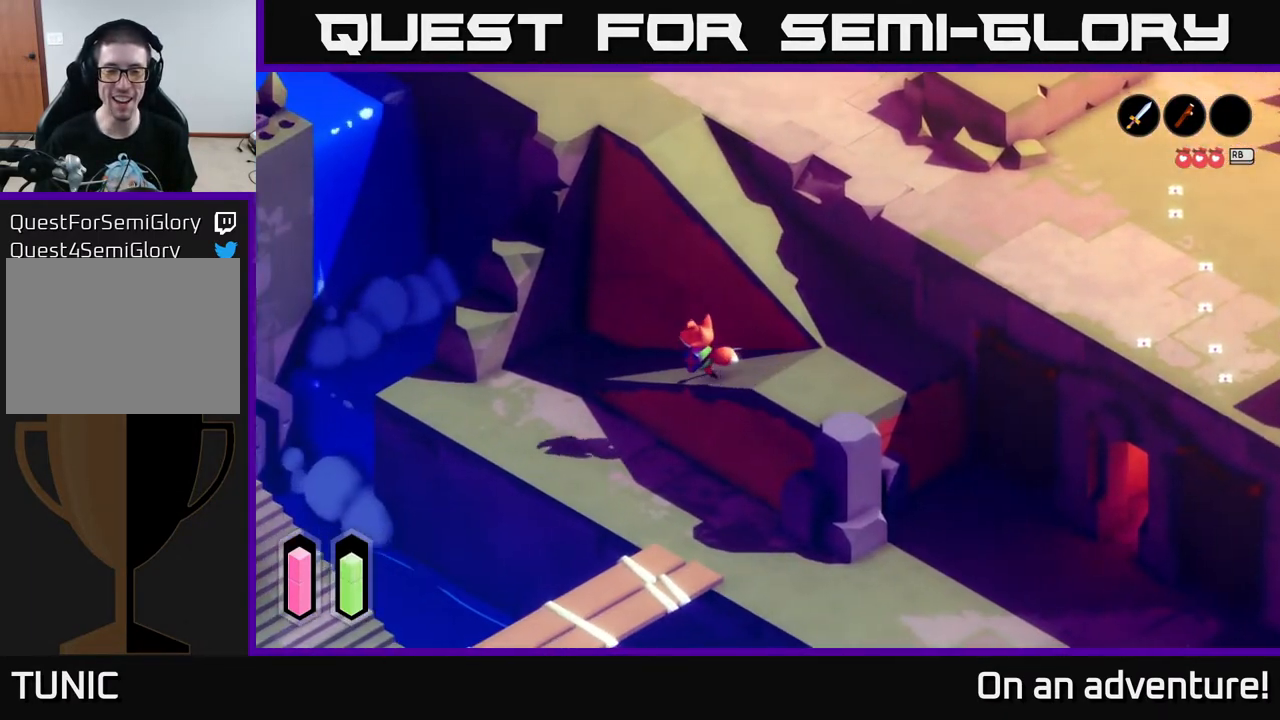
{"buttons": ["A"], "left_stick": "down-left", "right_stick": "center", "events": [[167, "left_stick", "down-left"]]}
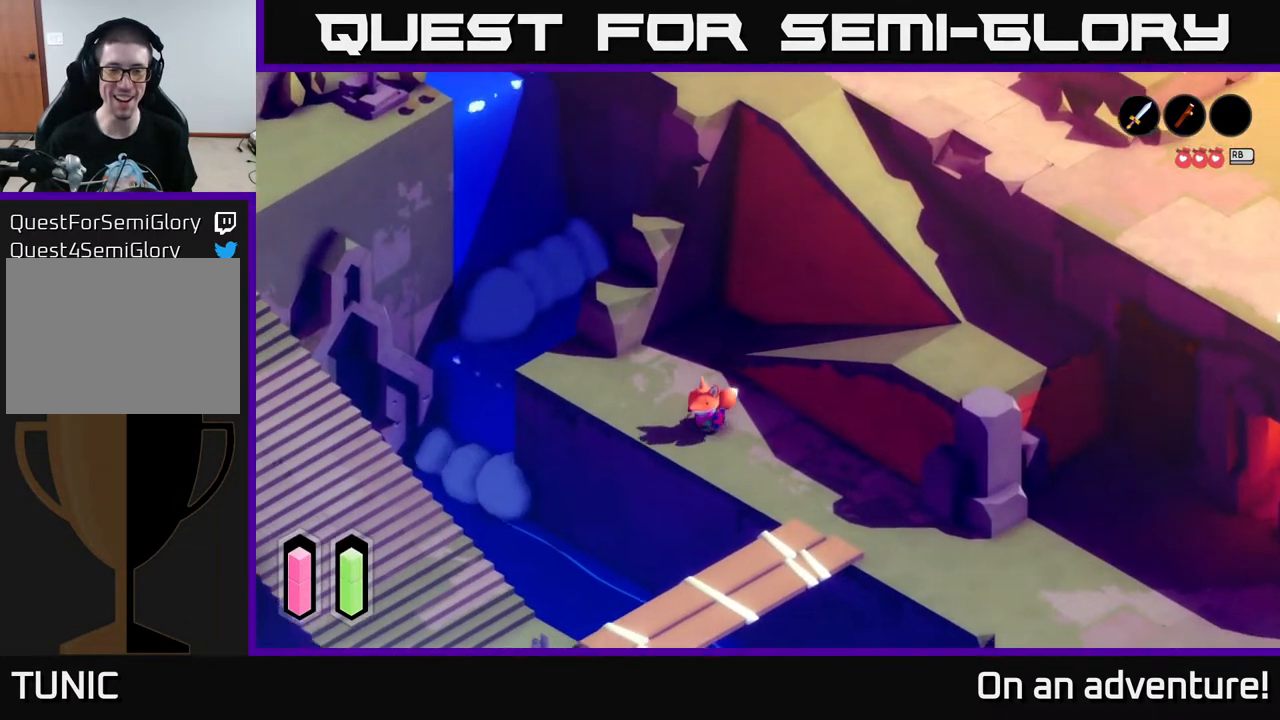
{"buttons": ["A"], "left_stick": "down-right", "right_stick": "center", "events": [[17, "left_stick", "down"], [117, "left_stick", "down-right"]]}
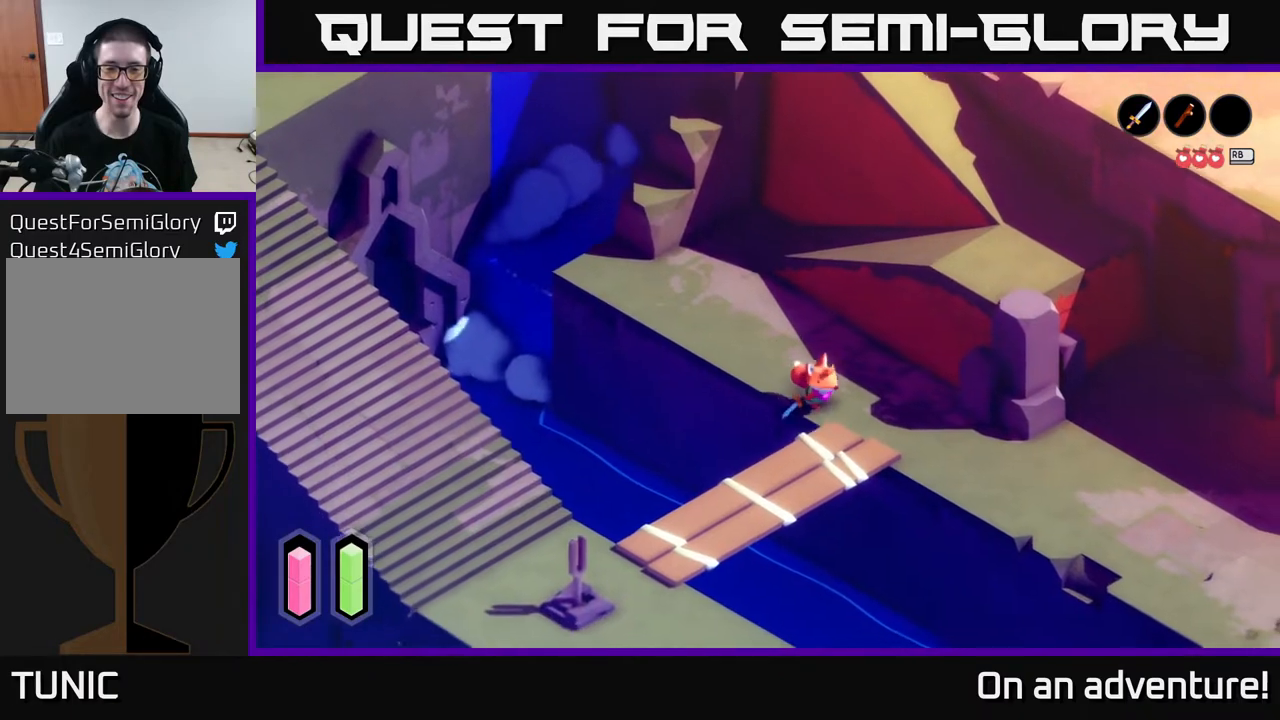
{"buttons": ["A"], "left_stick": "down-left", "right_stick": "center", "events": [[150, "left_stick", "down-left"]]}
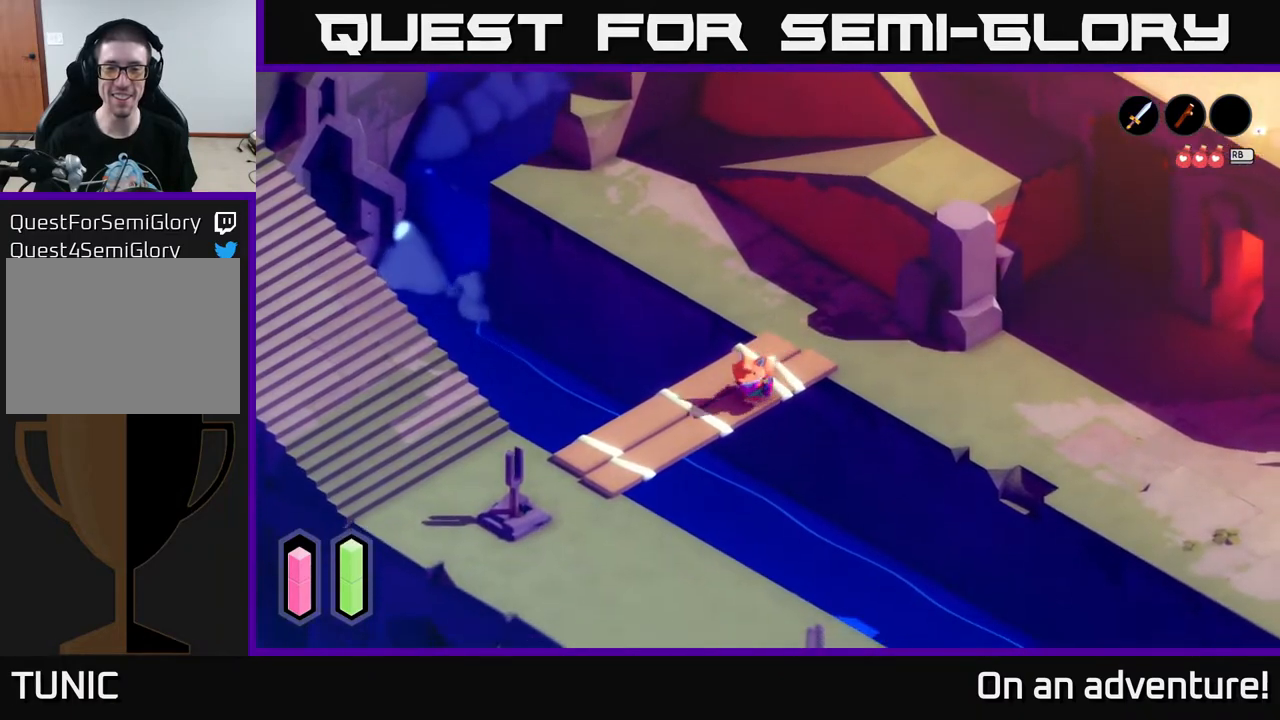
{"buttons": ["A"], "left_stick": "up-right", "right_stick": "center", "events": [[67, "left_stick", "right"], [167, "left_stick", "up-right"]]}
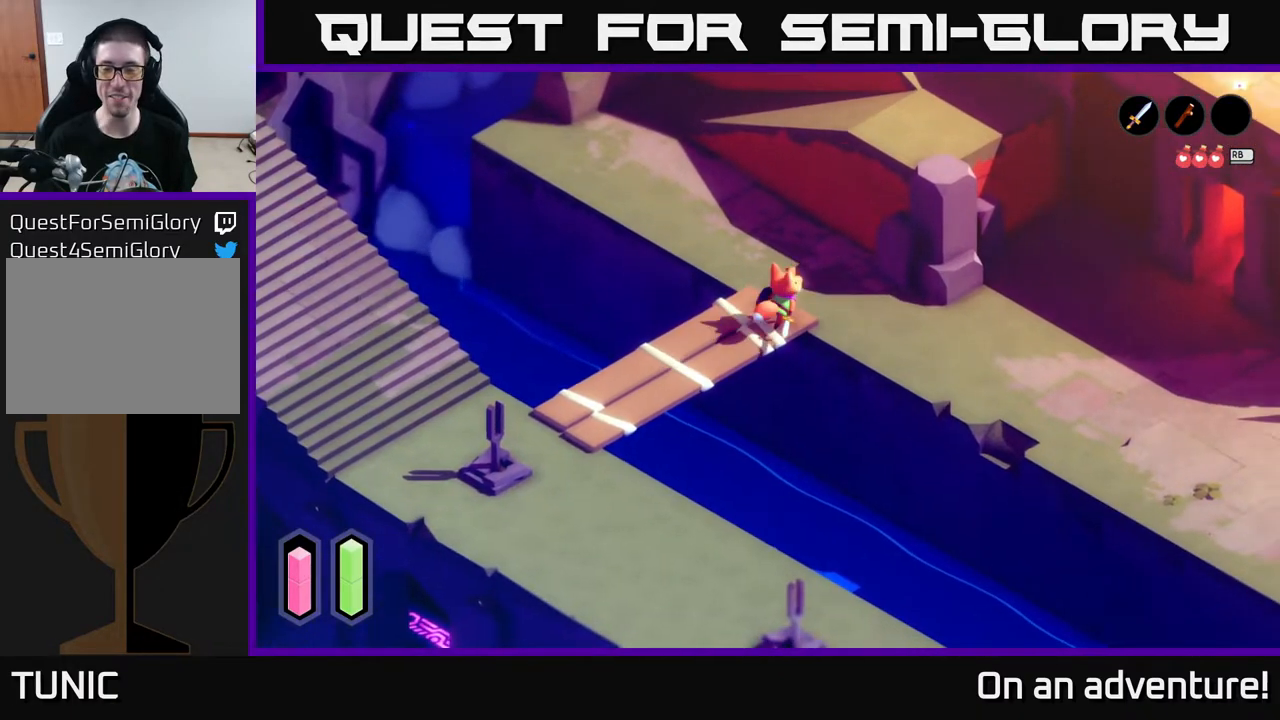
{"buttons": ["A"], "left_stick": "down-right", "right_stick": "center", "events": [[17, "left_stick", "right"], [300, "left_stick", "down-right"]]}
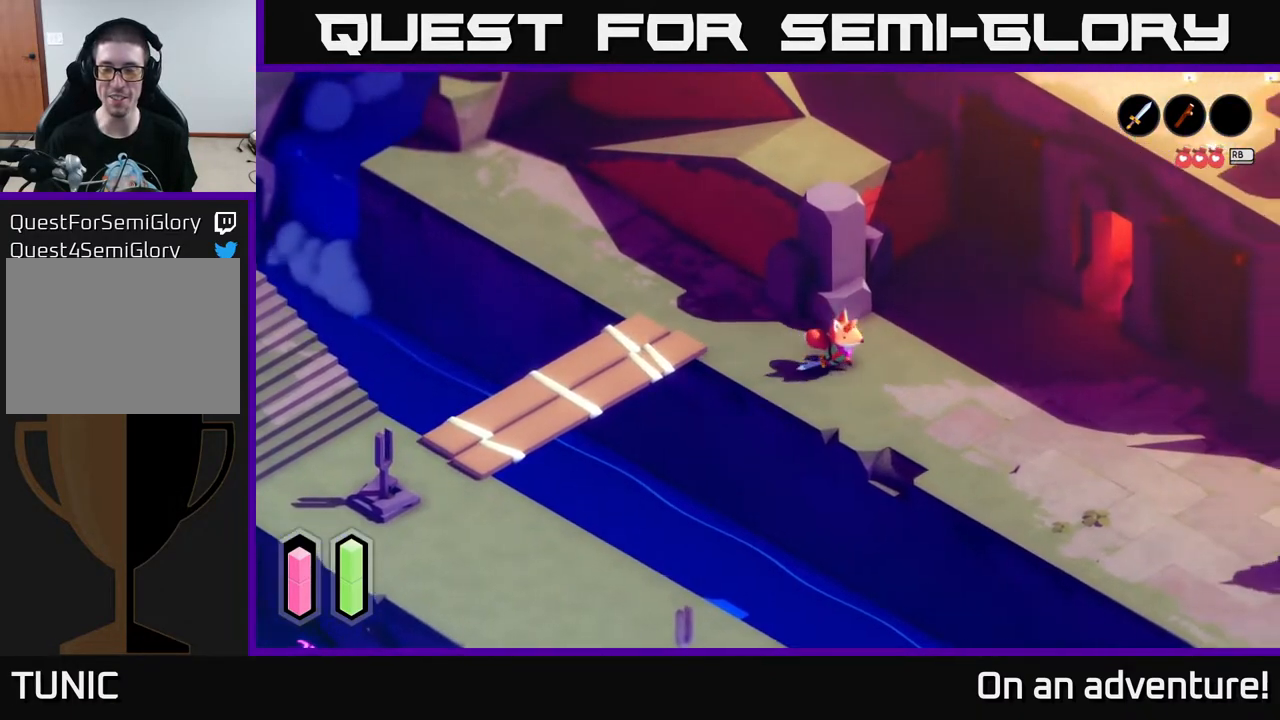
{"buttons": ["A"], "left_stick": "down-right", "right_stick": "center", "events": []}
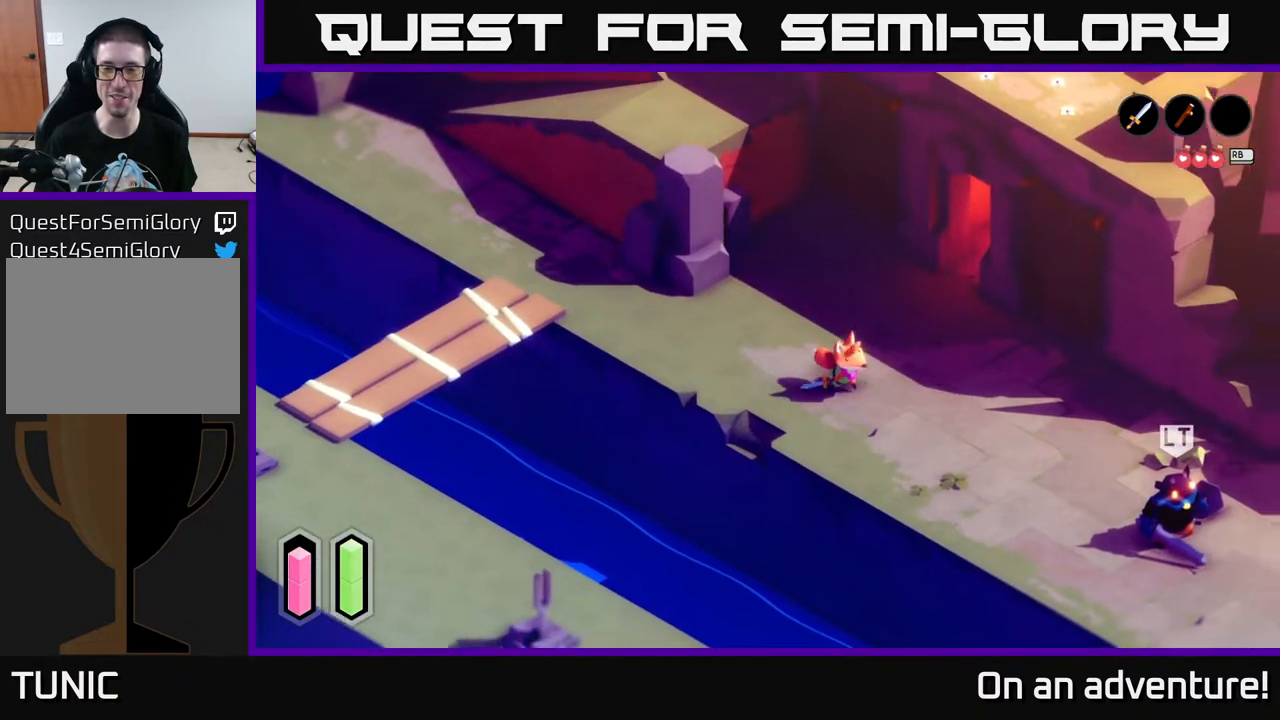
{"buttons": ["A"], "left_stick": "down-right", "right_stick": "center", "events": []}
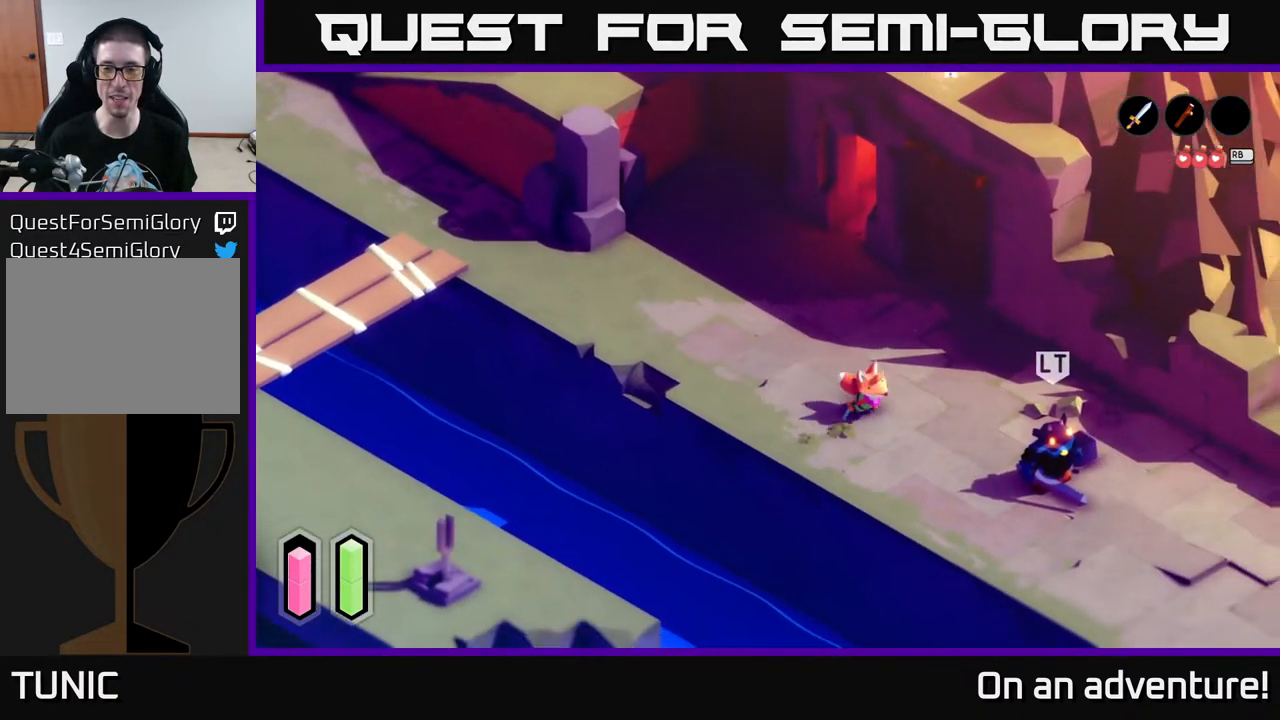
{"buttons": ["A"], "left_stick": "down-right", "right_stick": "center", "events": [[400, "X", "down"], [483, "X", "up"]]}
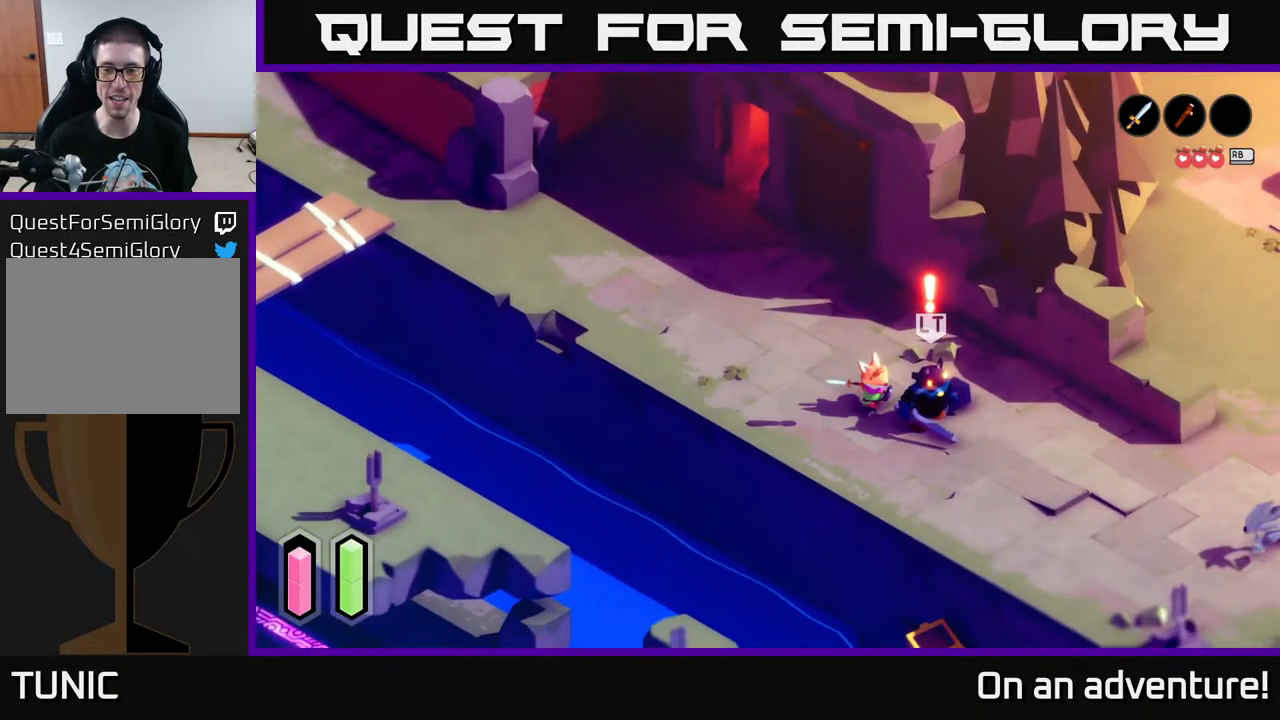
{"buttons": ["A", "X"], "left_stick": "down-right", "right_stick": "center", "events": [[83, "X", "down"], [167, "X", "up"], [283, "X", "down"], [350, "X", "up"], [450, "X", "down"]]}
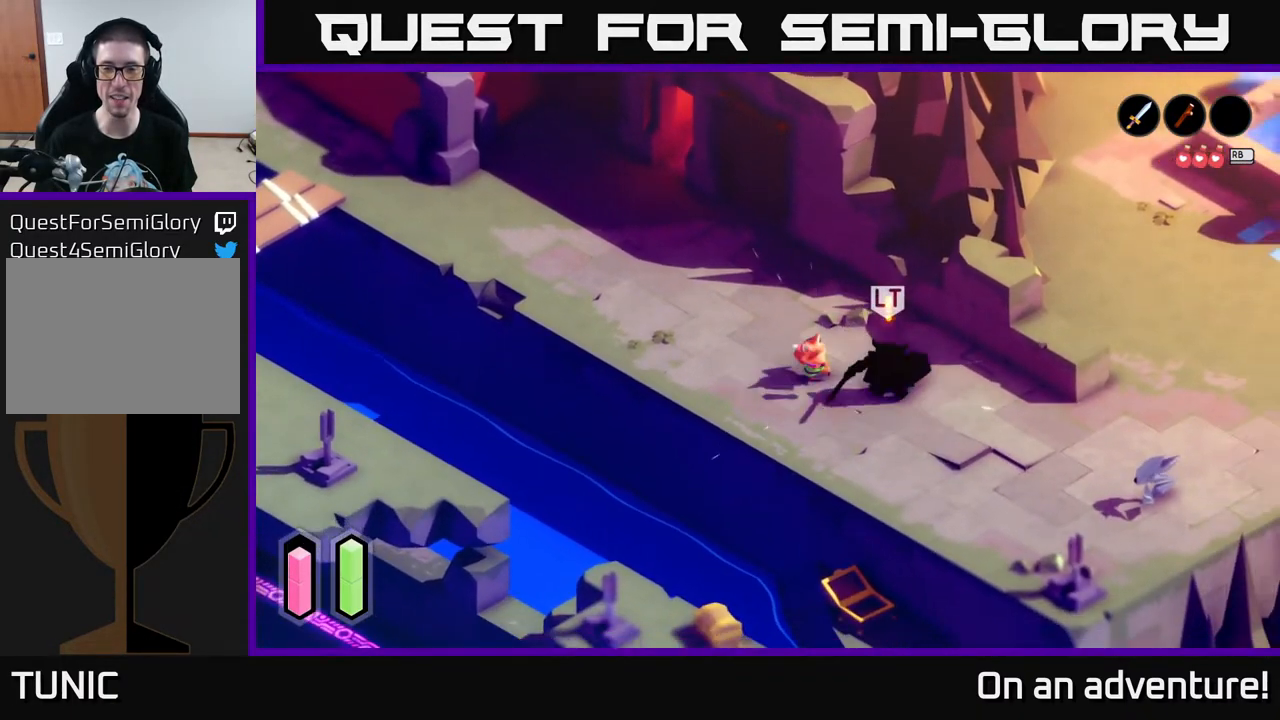
{"buttons": [], "left_stick": "down-right", "right_stick": "center", "events": [[50, "X", "up"], [167, "X", "down"], [233, "A", "up"], [267, "X", "up"], [350, "X", "down"], [433, "X", "up"]]}
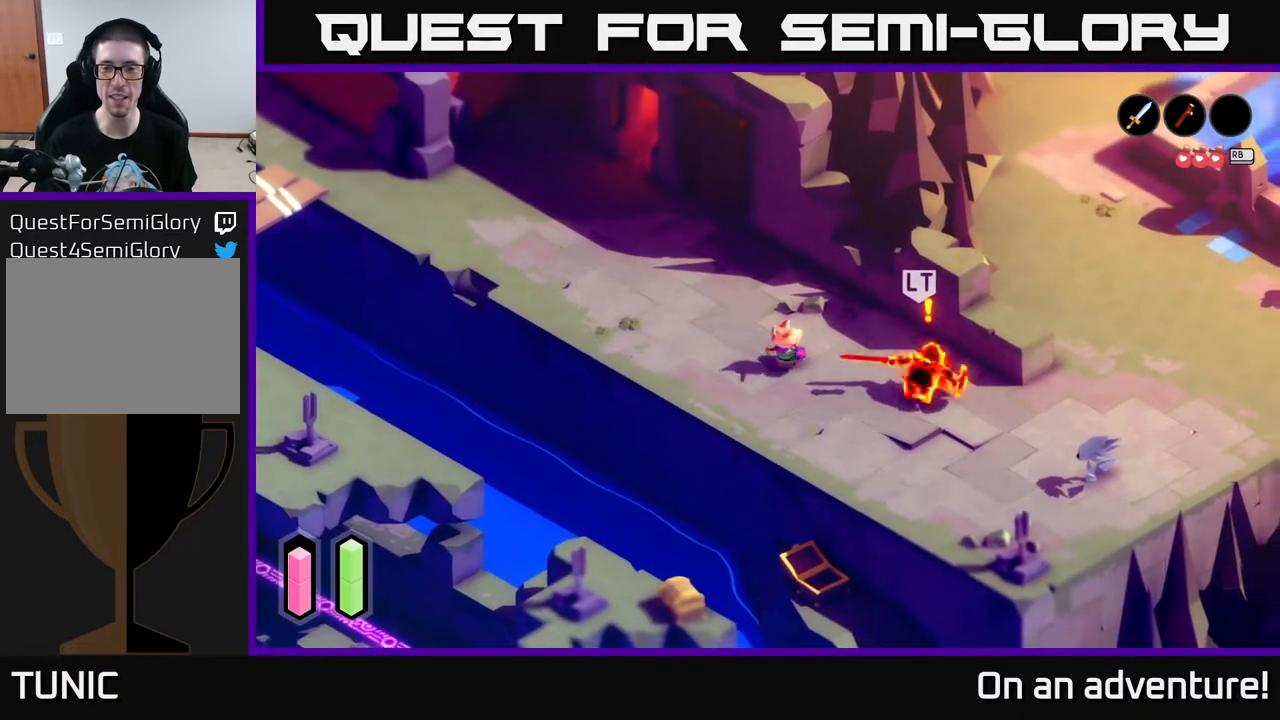
{"buttons": [], "left_stick": "center", "right_stick": "center", "events": [[33, "X", "down"], [133, "X", "up"], [200, "X", "down"], [333, "X", "up"], [467, "left_stick", "center"]]}
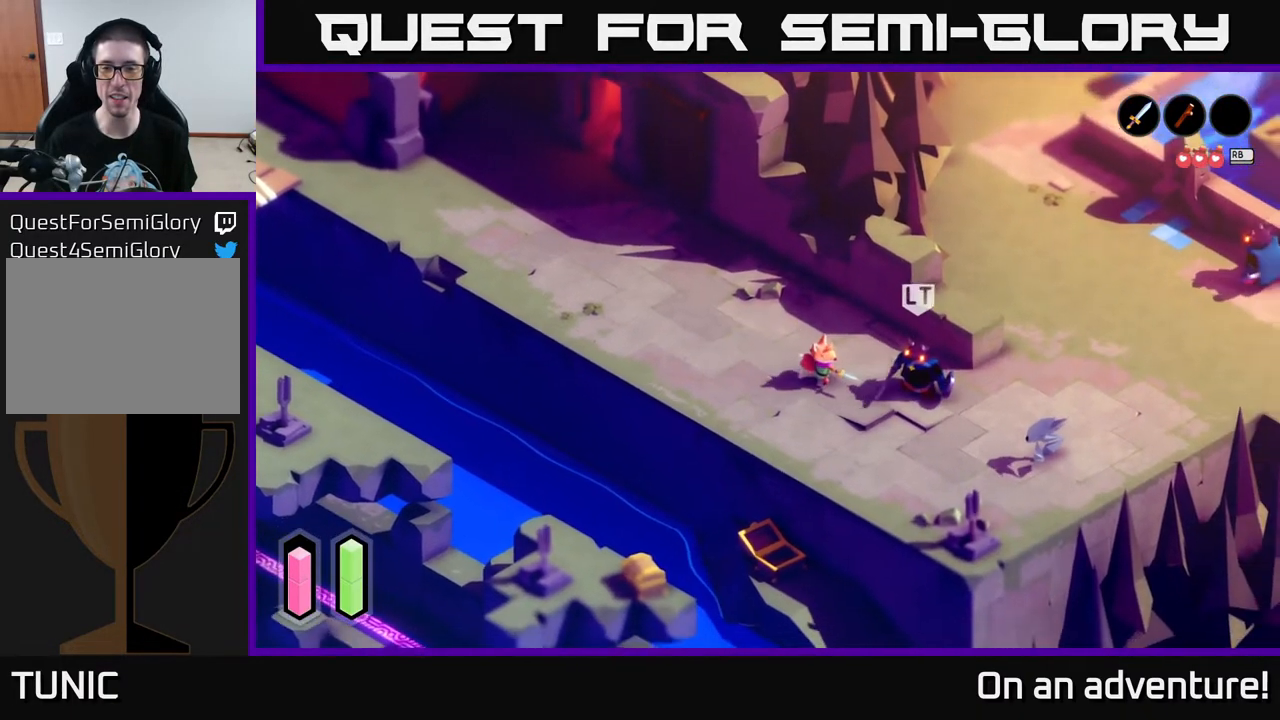
{"buttons": ["X"], "left_stick": "right", "right_stick": "center", "events": [[83, "left_stick", "right"], [500, "X", "down"]]}
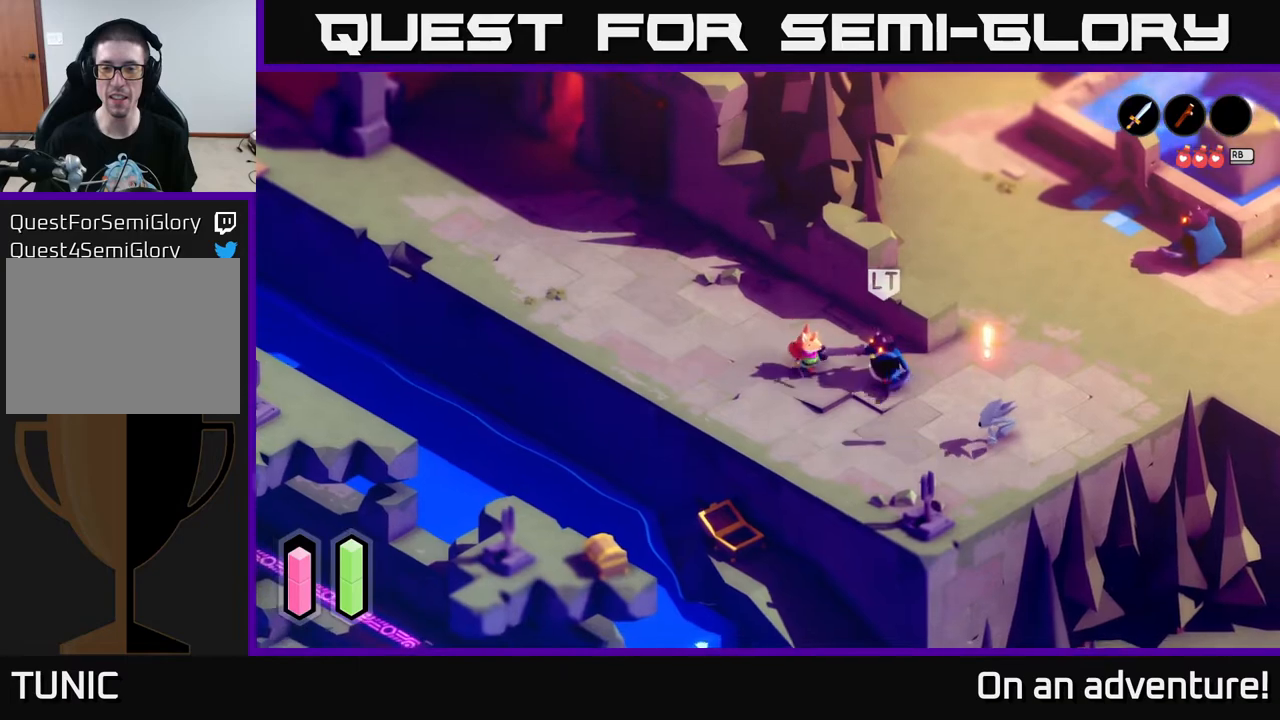
{"buttons": [], "left_stick": "left", "right_stick": "center", "events": [[100, "X", "up"], [350, "left_stick", "center"], [450, "left_stick", "left"]]}
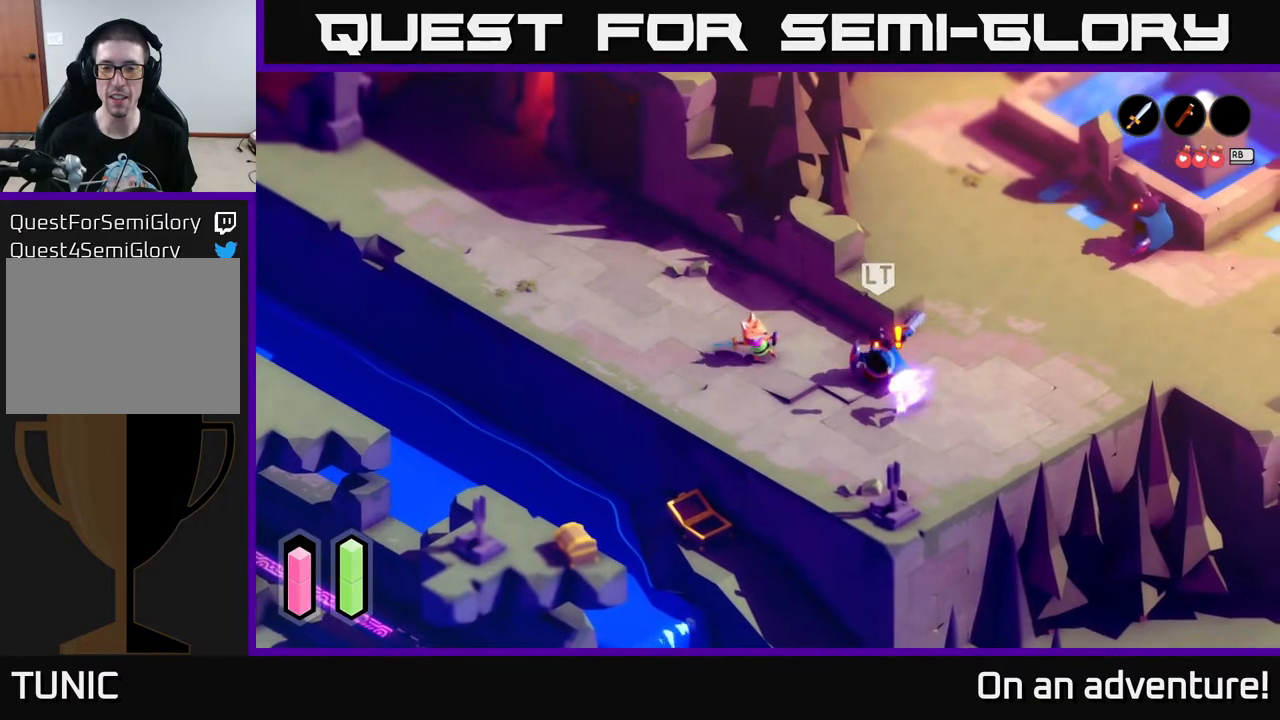
{"buttons": ["R2"], "left_stick": "center", "right_stick": "center", "events": [[250, "R2", "down"], [250, "left_stick", "right"], [500, "left_stick", "center"]]}
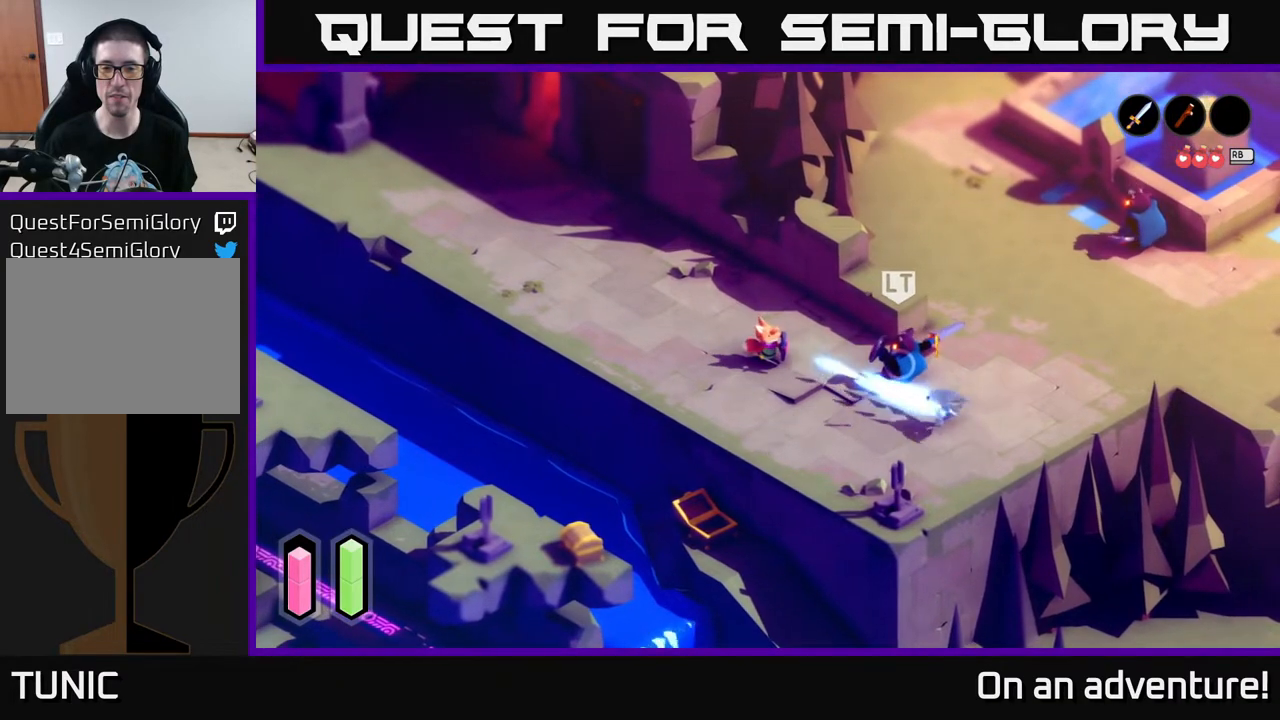
{"buttons": ["R2"], "left_stick": "center", "right_stick": "center", "events": []}
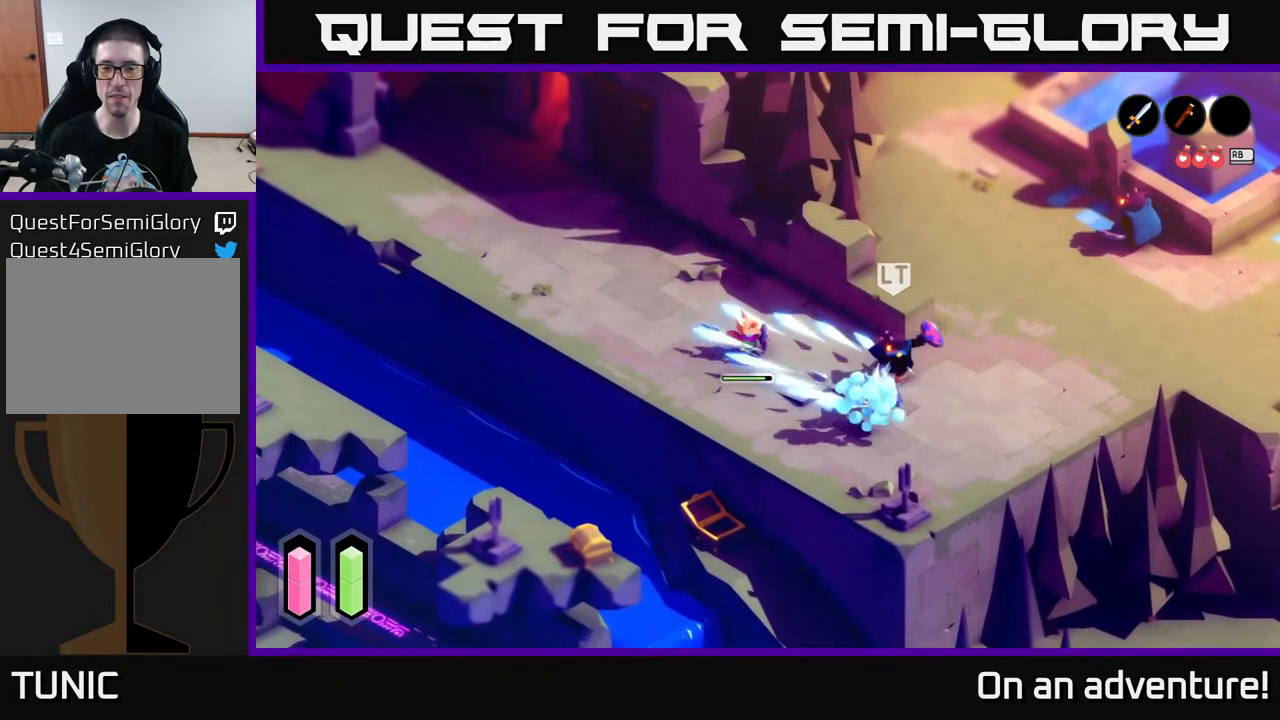
{"buttons": [], "left_stick": "left", "right_stick": "center", "events": [[367, "R2", "up"], [433, "left_stick", "left"]]}